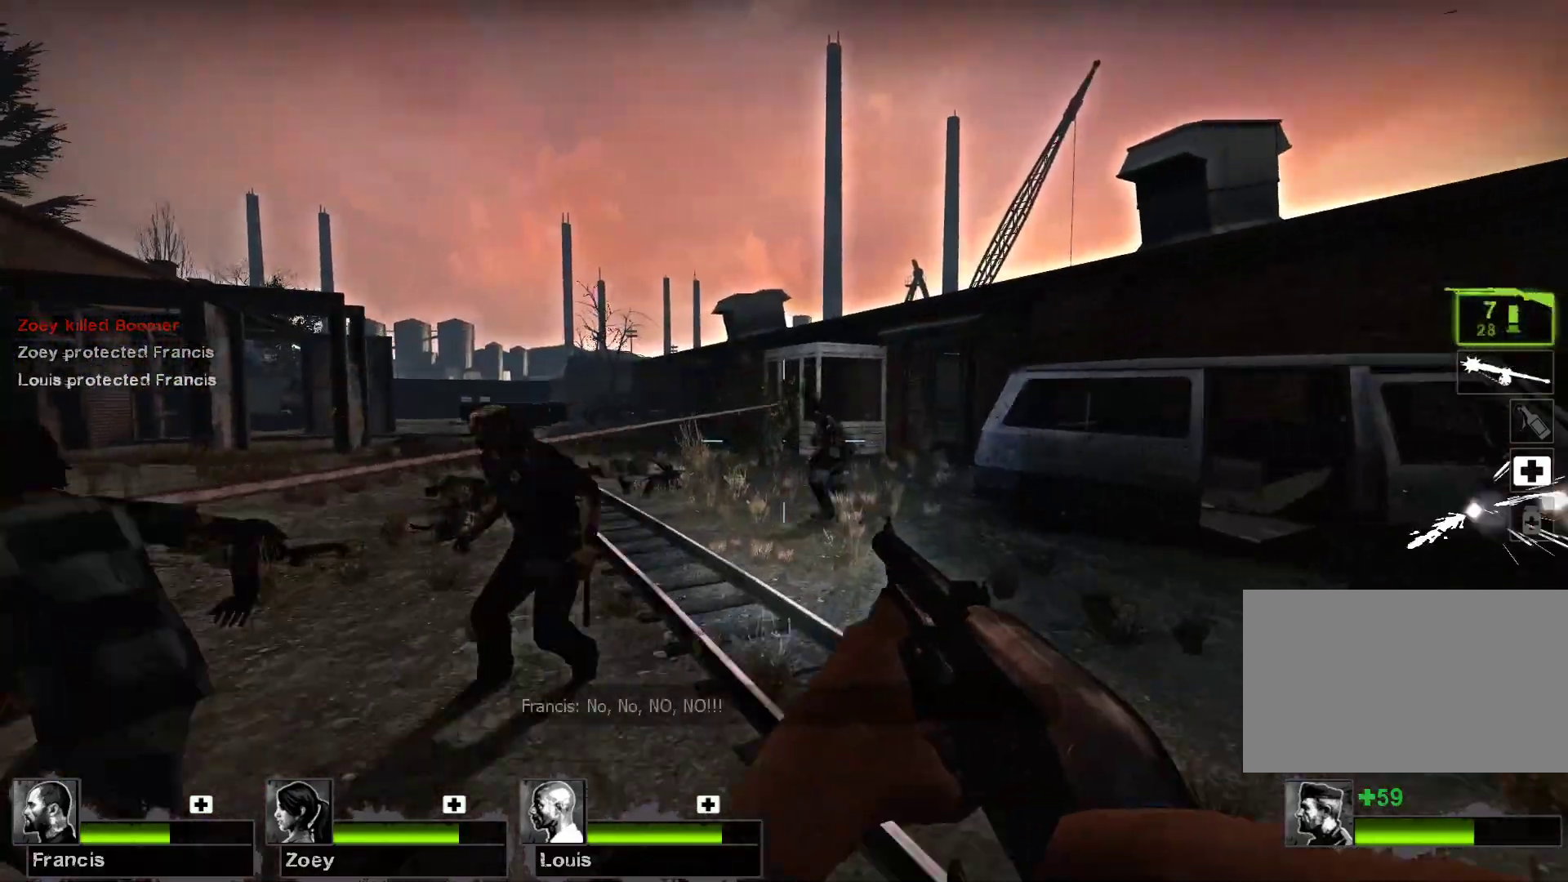
Gameplay with keyboard and mouse; each line is a JSON object with the keys and mouse buttons held at the frame after it. "events" lists presses ("down") and releases ("up") of "1", "2", "3", "4", "5", "a", "alt", "c", "caps_lock", "ctrl", "d", "e", "f", "g", "q", "r", "s", "shift", "space", "t", "tab", "v", "w", "x", "z", "mouse_left", "mouse_wheel" and "mouse_right" between this image and that frame as [ms after this image, input, new state], when the widget could be followed in between. "mouse_left", "mouse_wheel", "mouse_right" = the "left", "wheel", "right" buttons of the "mouse" list. No other keys are recorded. "wheel" means that the mouse wheel is clicked or scrolled. Not read: mouse_move.
{"keys": ["w"], "mouse": [], "events": [[133, "mouse_left", "down"], [200, "d", "down"], [367, "d", "up"], [367, "mouse_left", "up"]]}
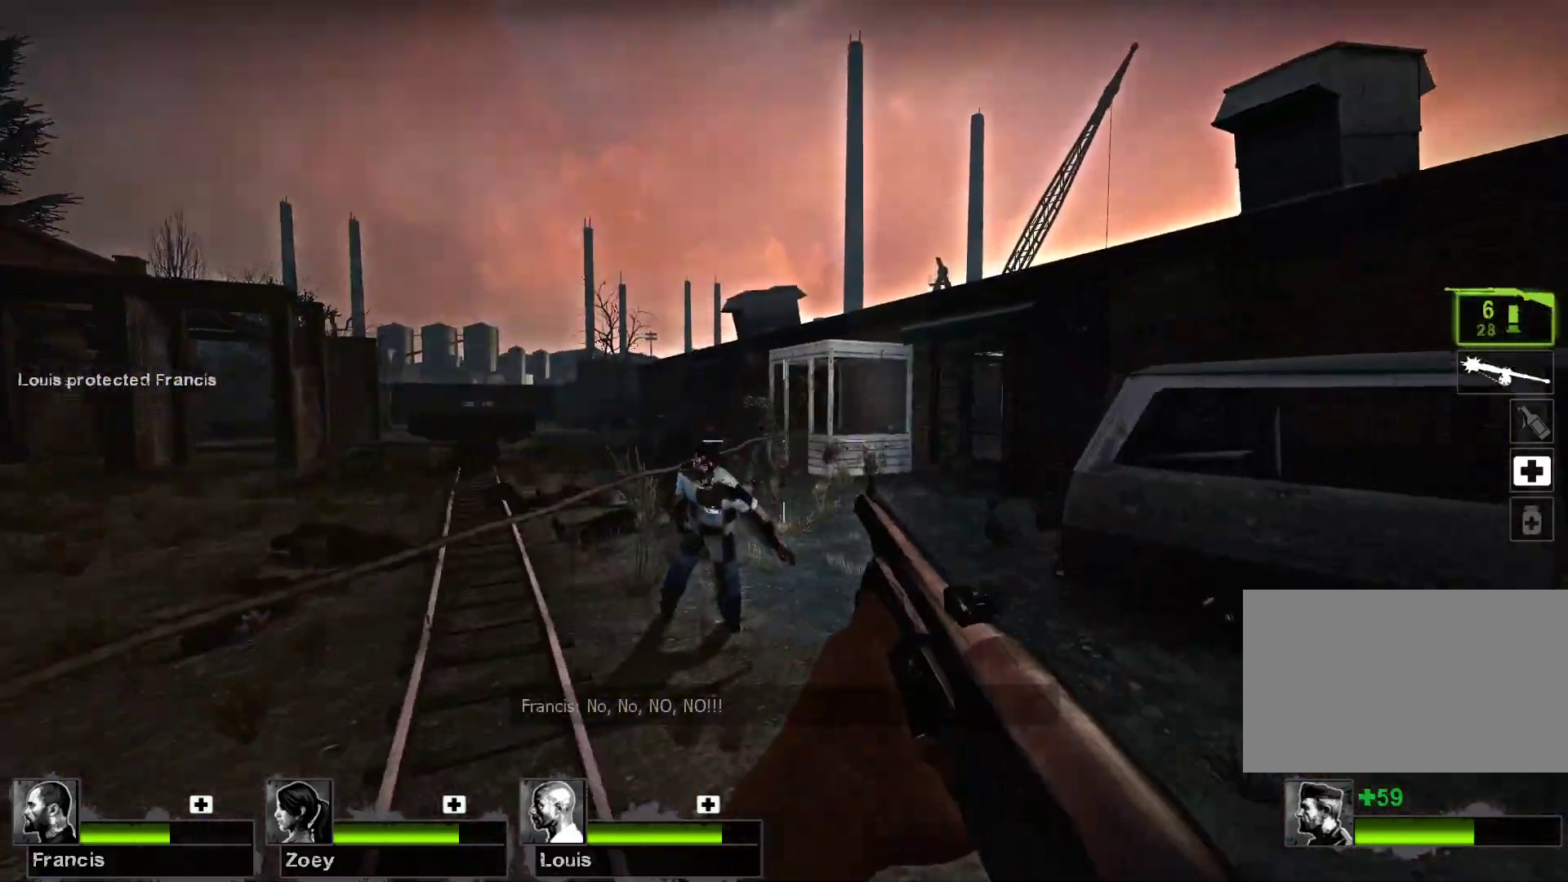
{"keys": ["a", "w"], "mouse": ["right"], "events": [[500, "a", "down"], [500, "mouse_right", "down"]]}
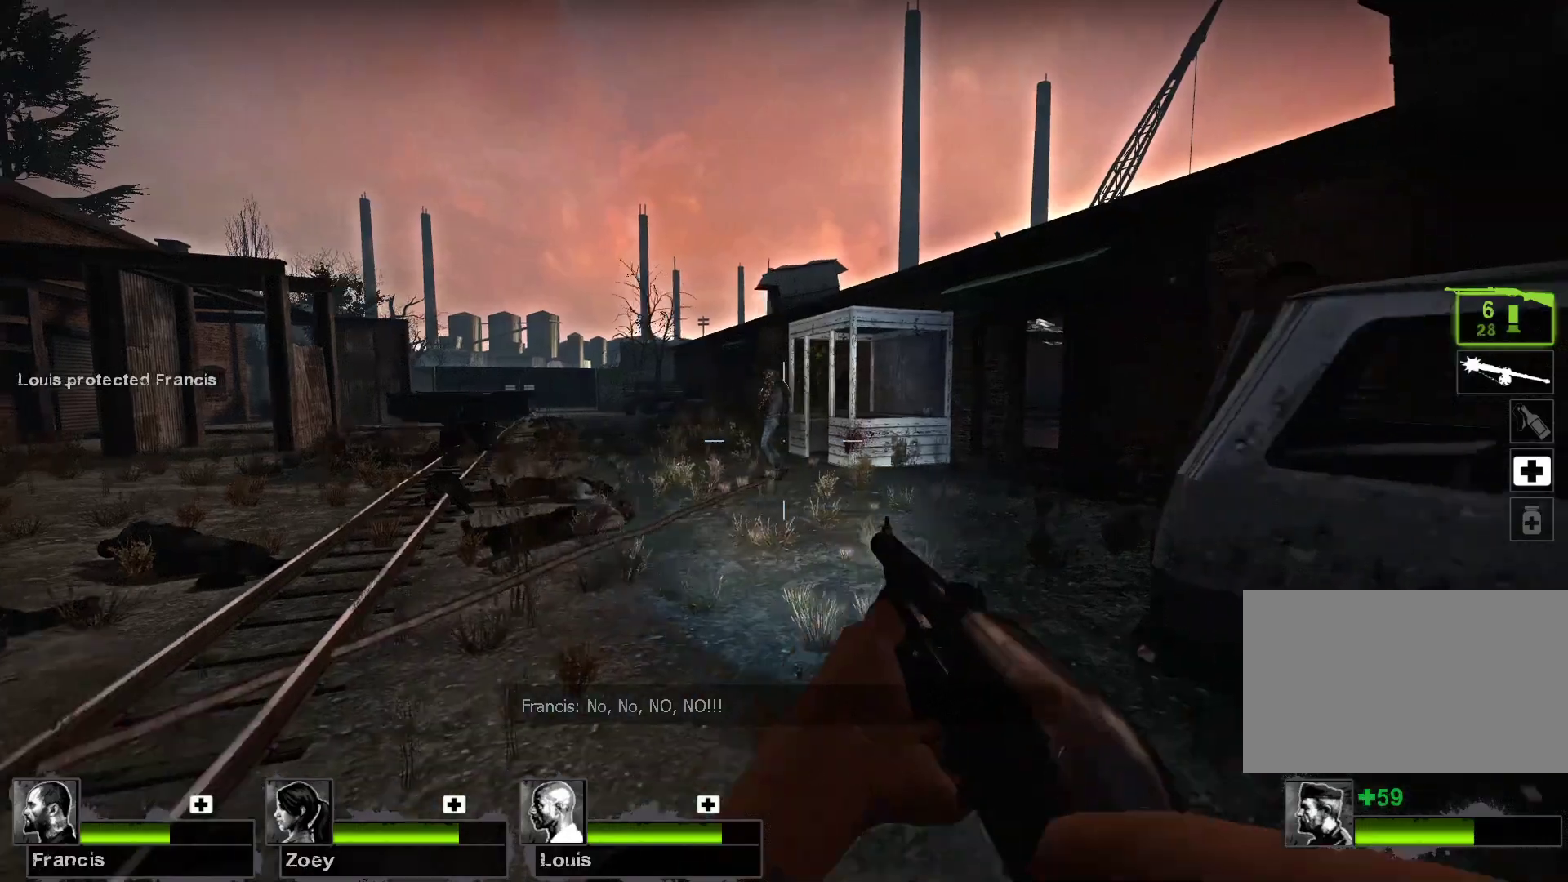
{"keys": ["d"], "mouse": [], "events": [[200, "mouse_right", "up"], [233, "a", "up"], [400, "d", "down"], [400, "w", "up"]]}
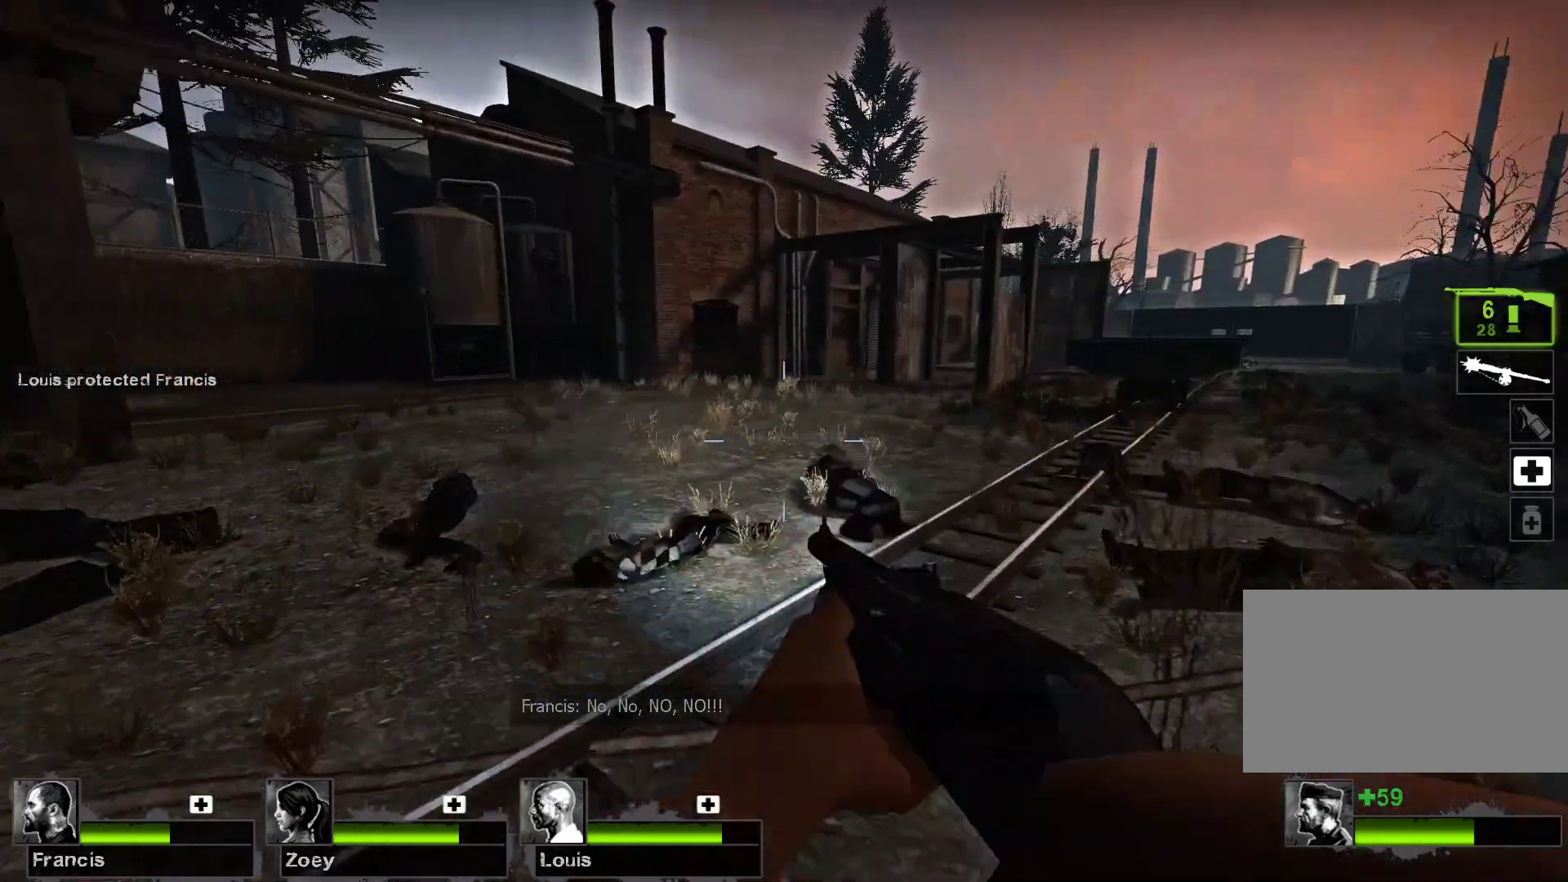
{"keys": ["w"], "mouse": ["left"], "events": [[167, "w", "down"], [200, "d", "up"], [500, "mouse_left", "down"]]}
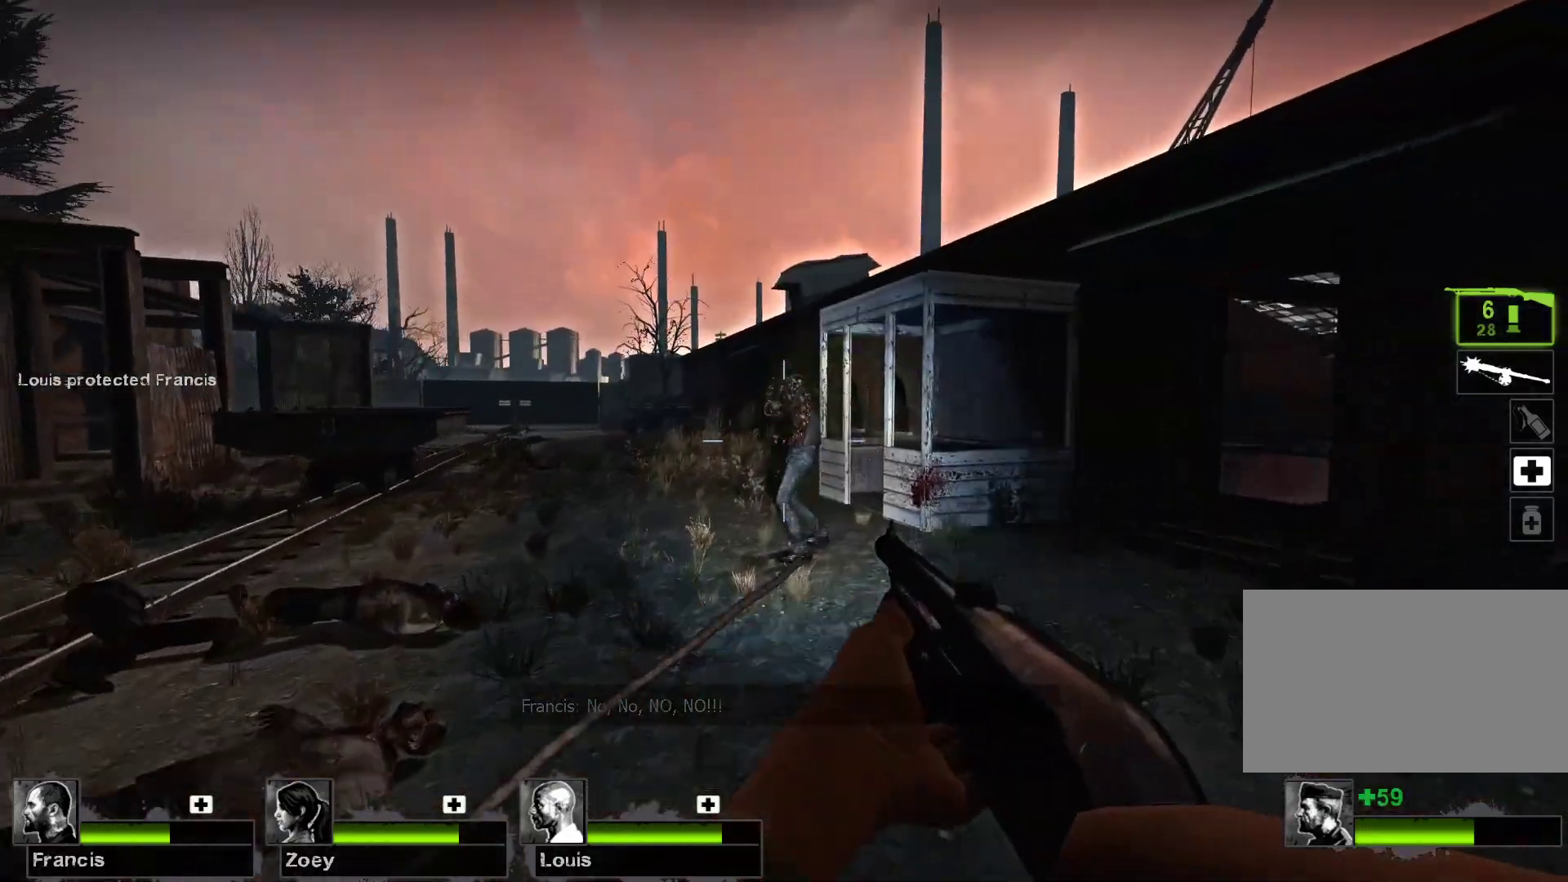
{"keys": ["w"], "mouse": [], "events": [[267, "mouse_left", "up"]]}
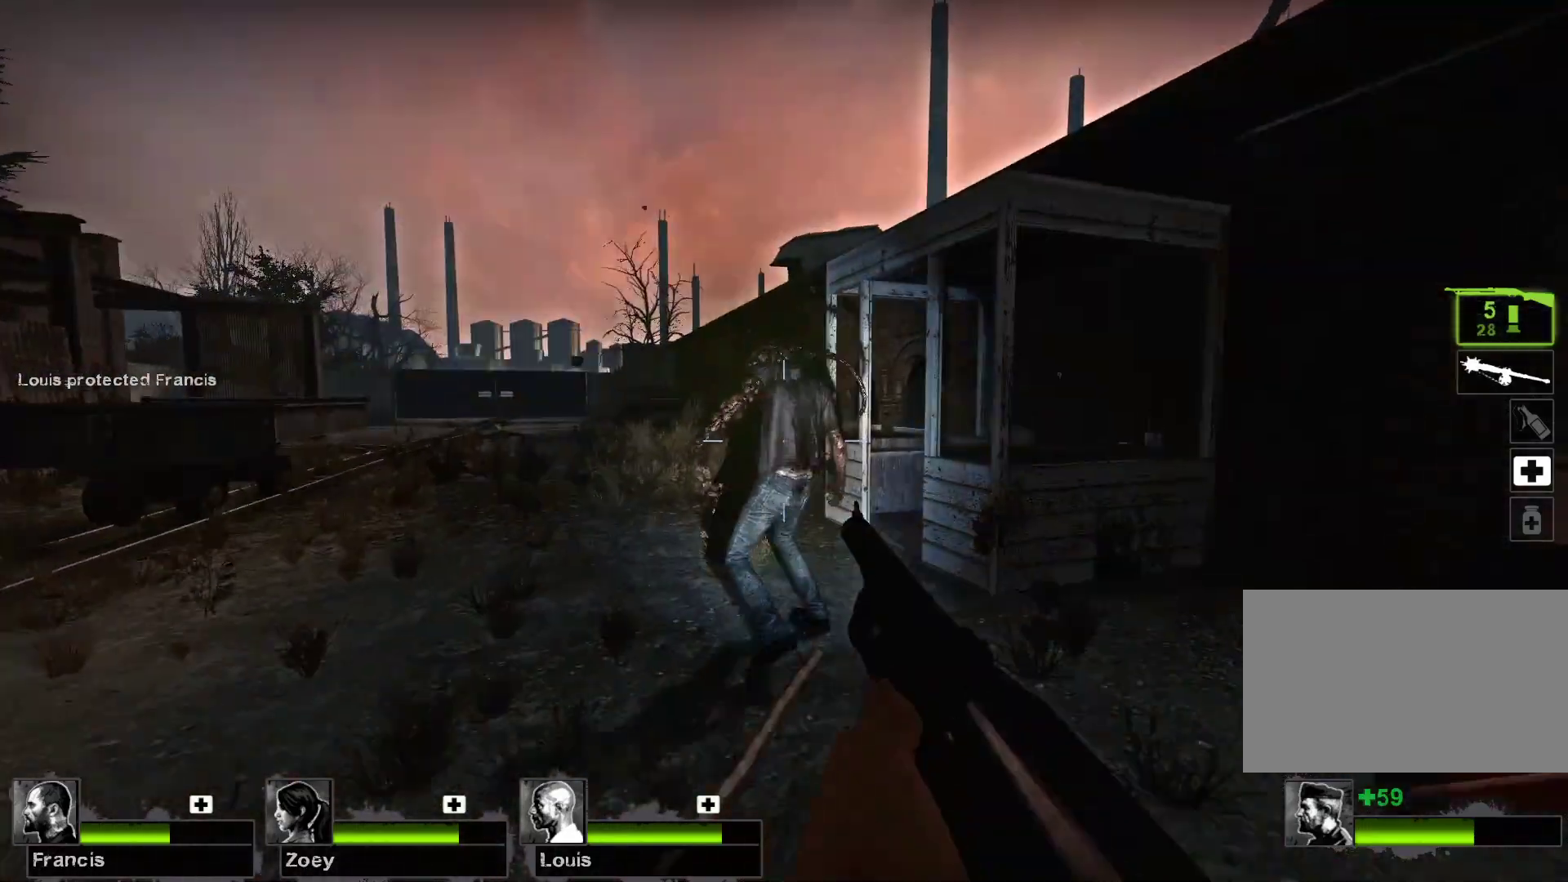
{"keys": ["w"], "mouse": ["right"], "events": [[233, "a", "down"], [300, "mouse_right", "down"], [333, "a", "up"]]}
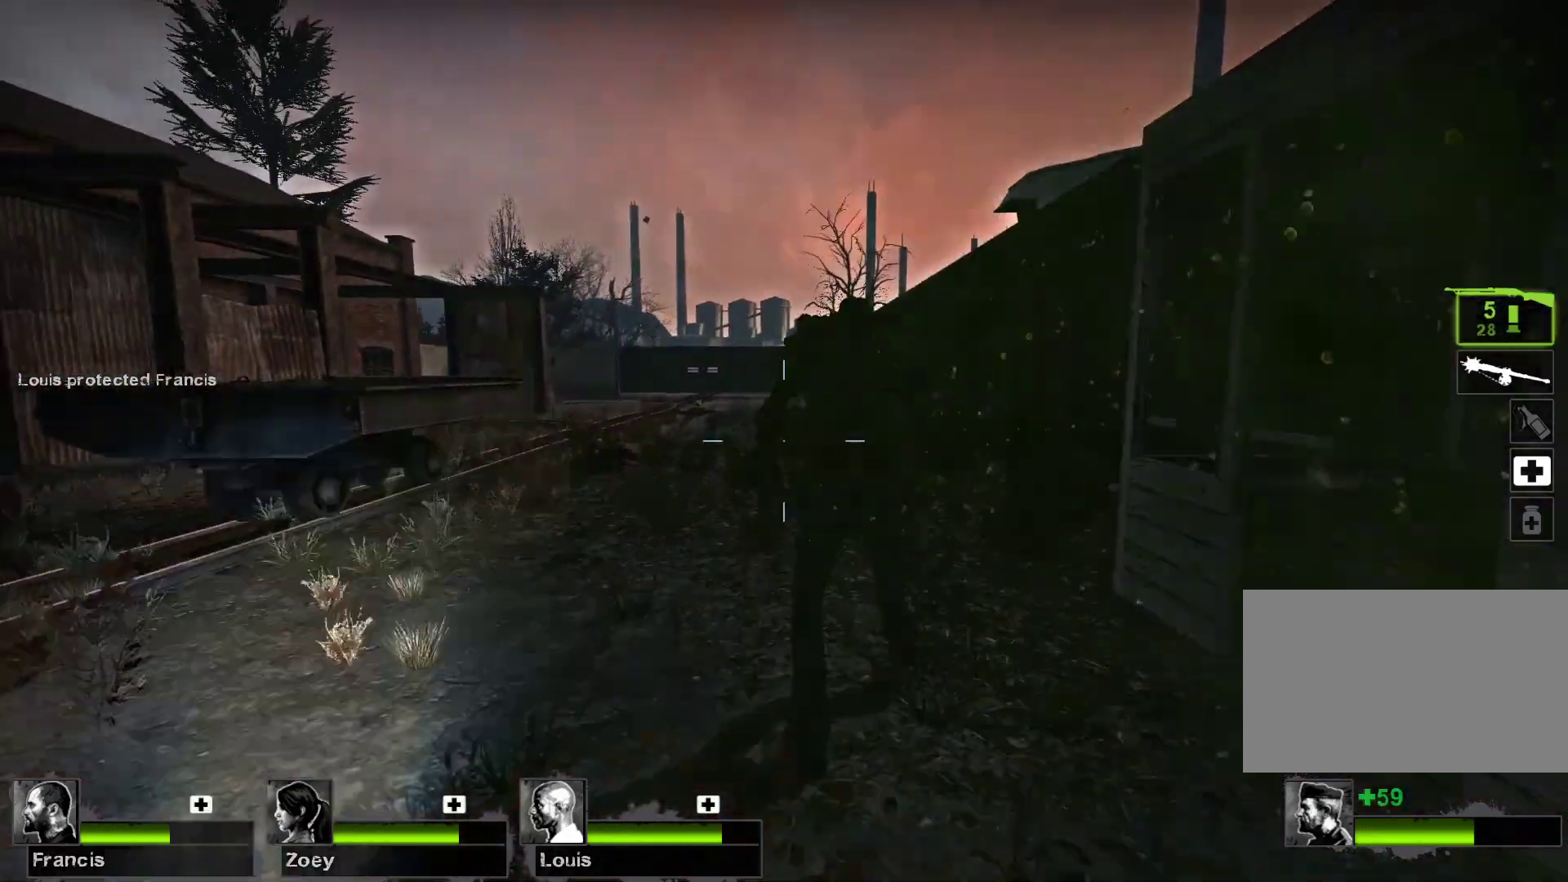
{"keys": ["w"], "mouse": ["left"], "events": [[67, "mouse_right", "up"], [367, "mouse_left", "down"]]}
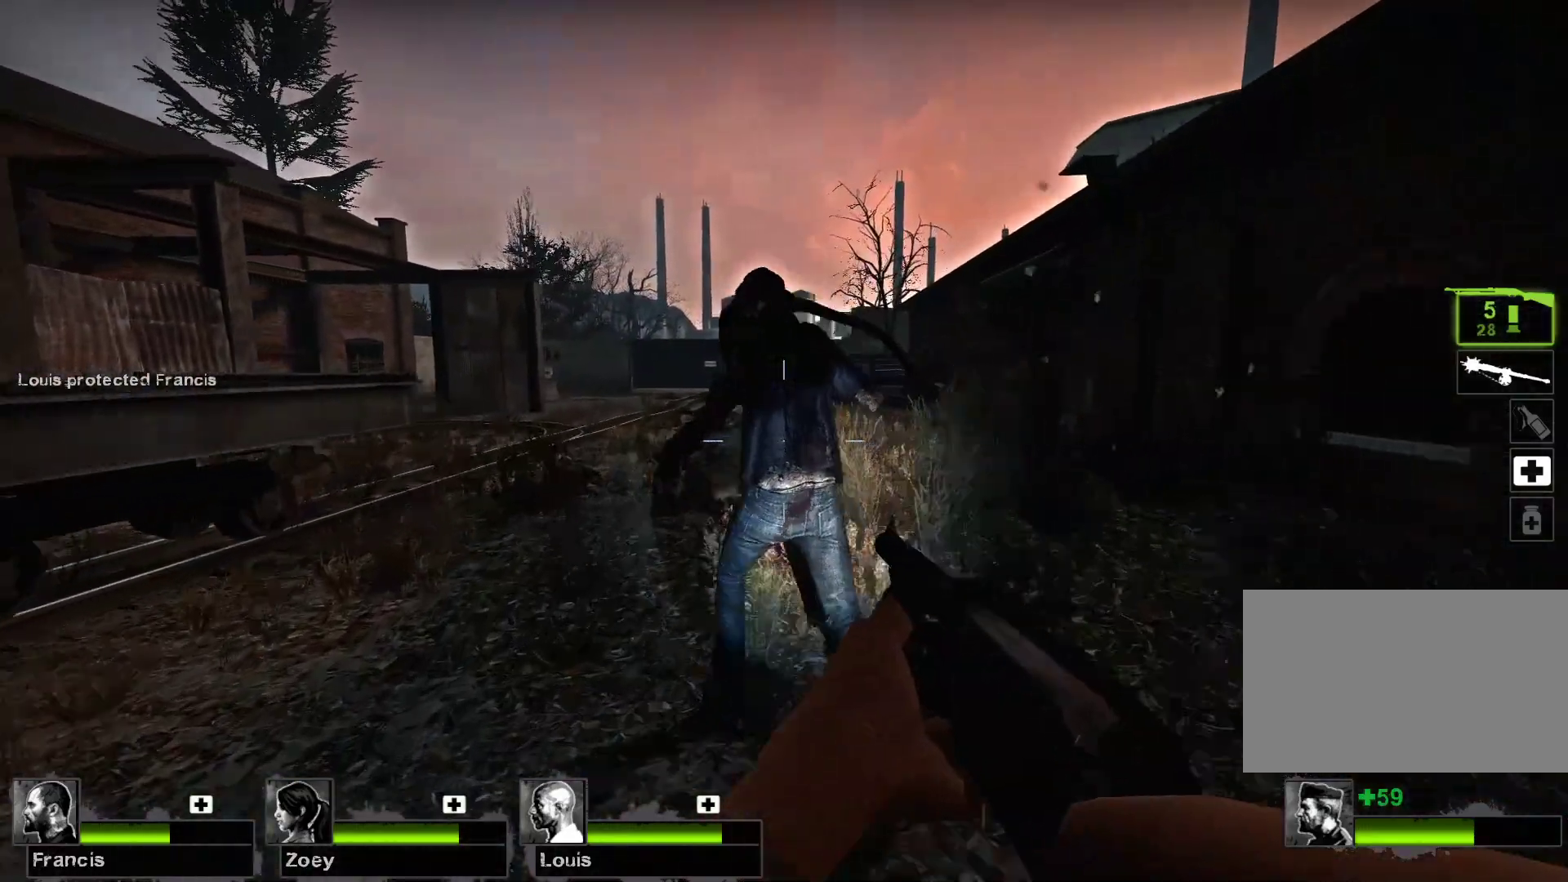
{"keys": ["a", "w"], "mouse": [], "events": [[333, "mouse_left", "up"], [467, "a", "down"]]}
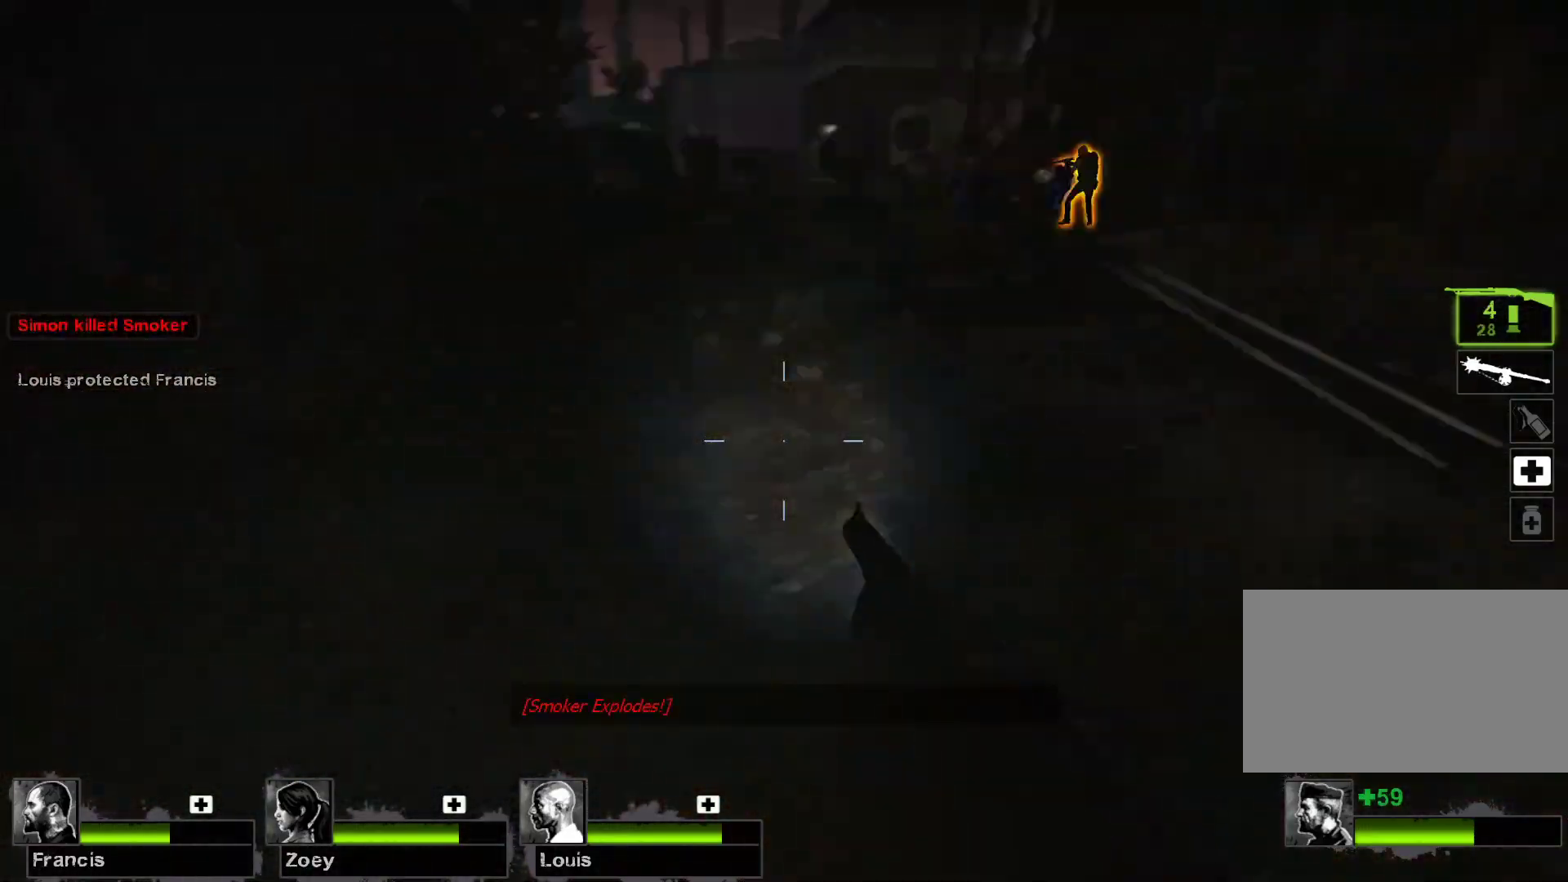
{"keys": ["w"], "mouse": [], "events": [[67, "r", "down"], [167, "r", "up"], [300, "a", "up"]]}
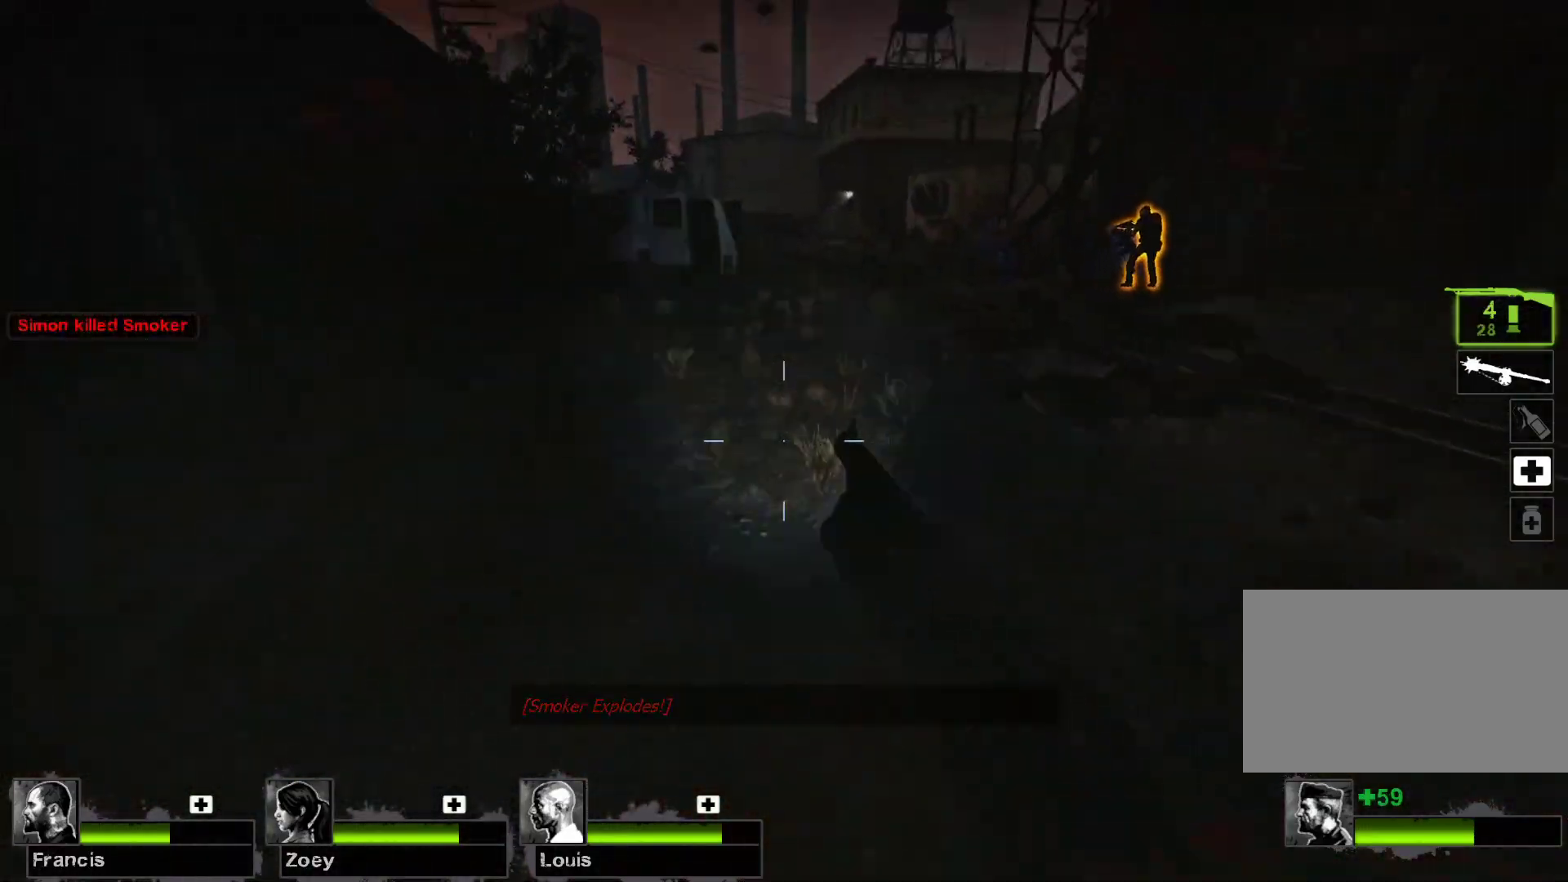
{"keys": ["w"], "mouse": [], "events": []}
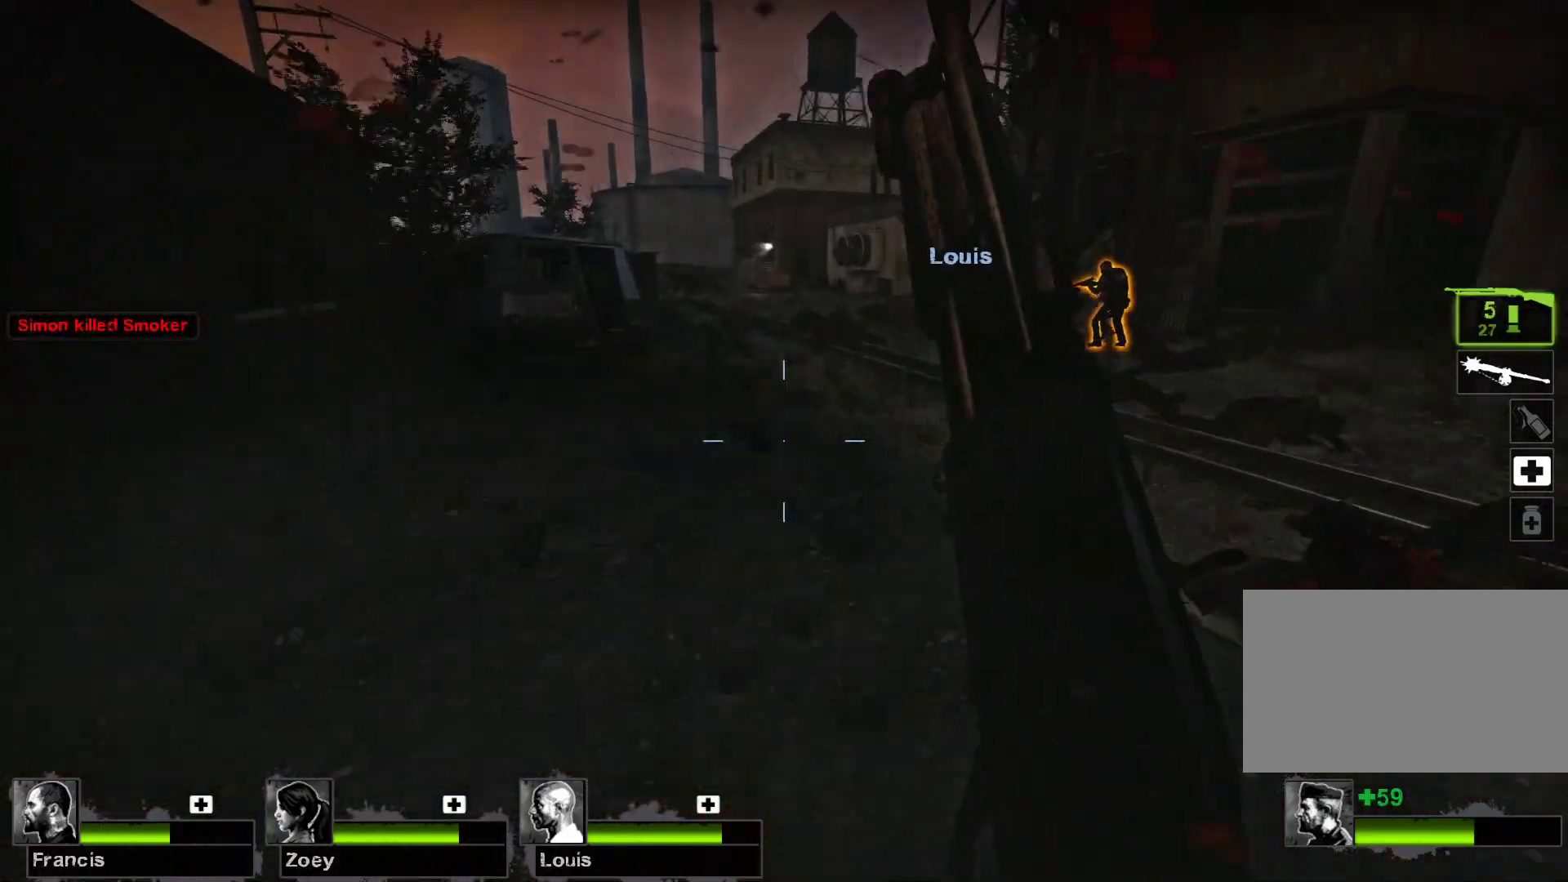
{"keys": ["w"], "mouse": [], "events": []}
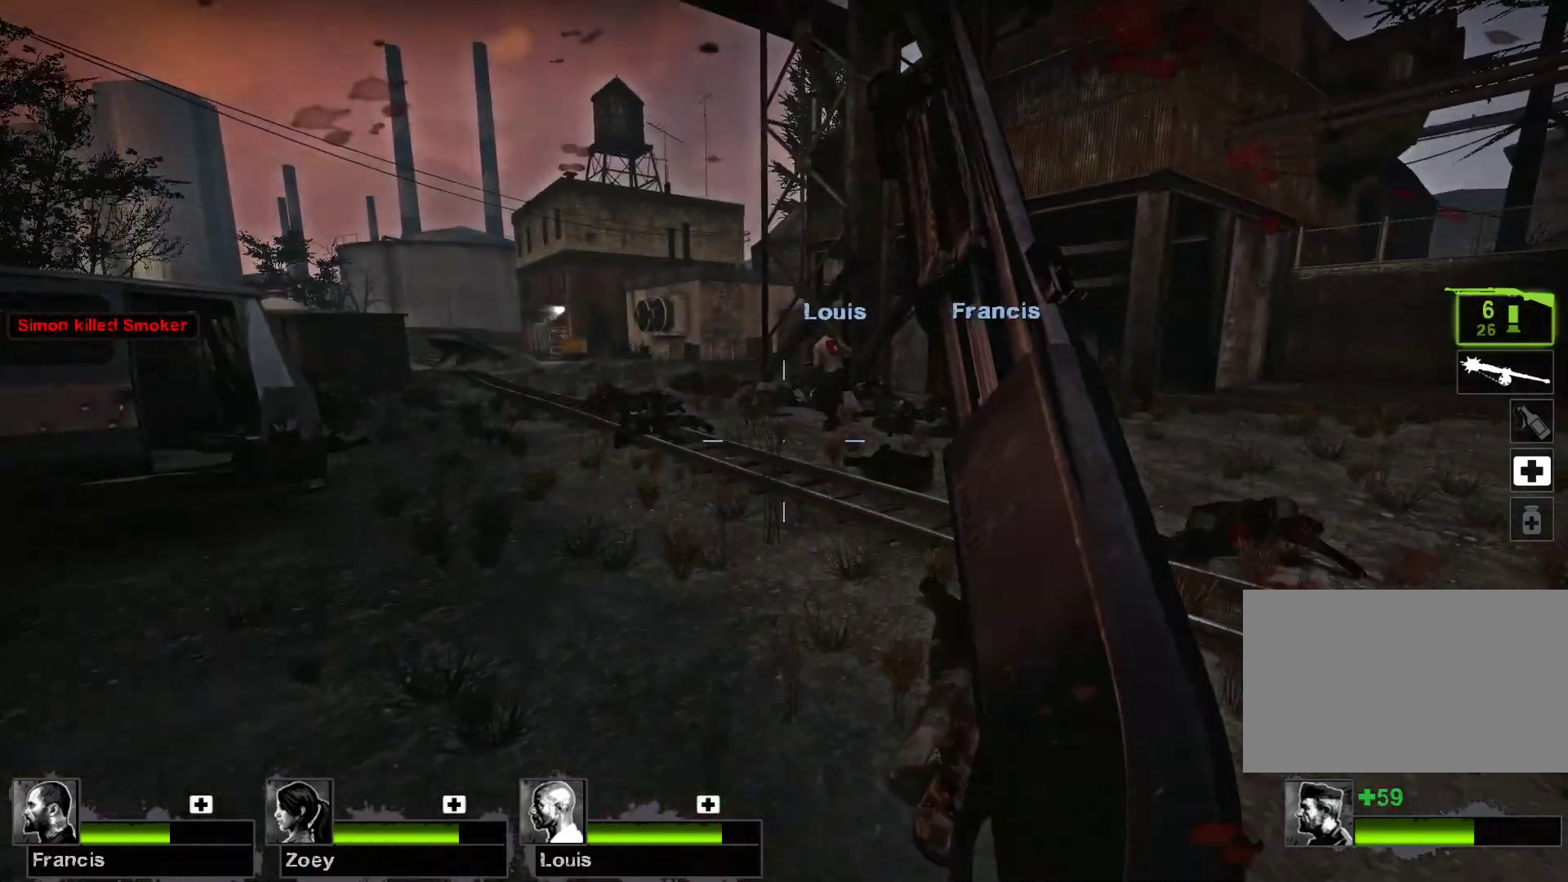
{"keys": ["w"], "mouse": [], "events": []}
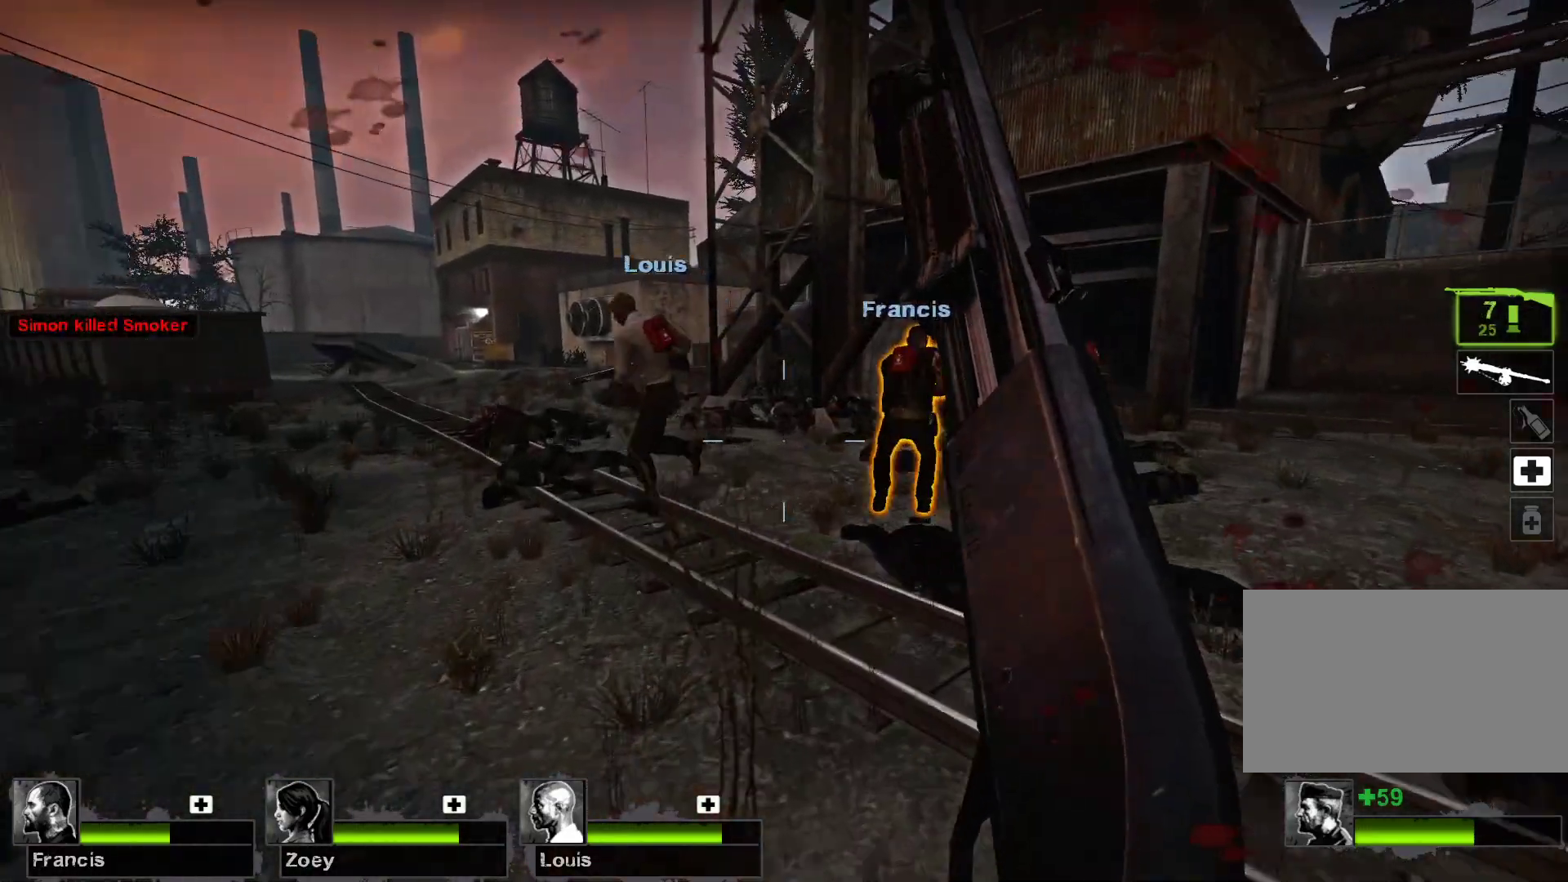
{"keys": ["w"], "mouse": [], "events": []}
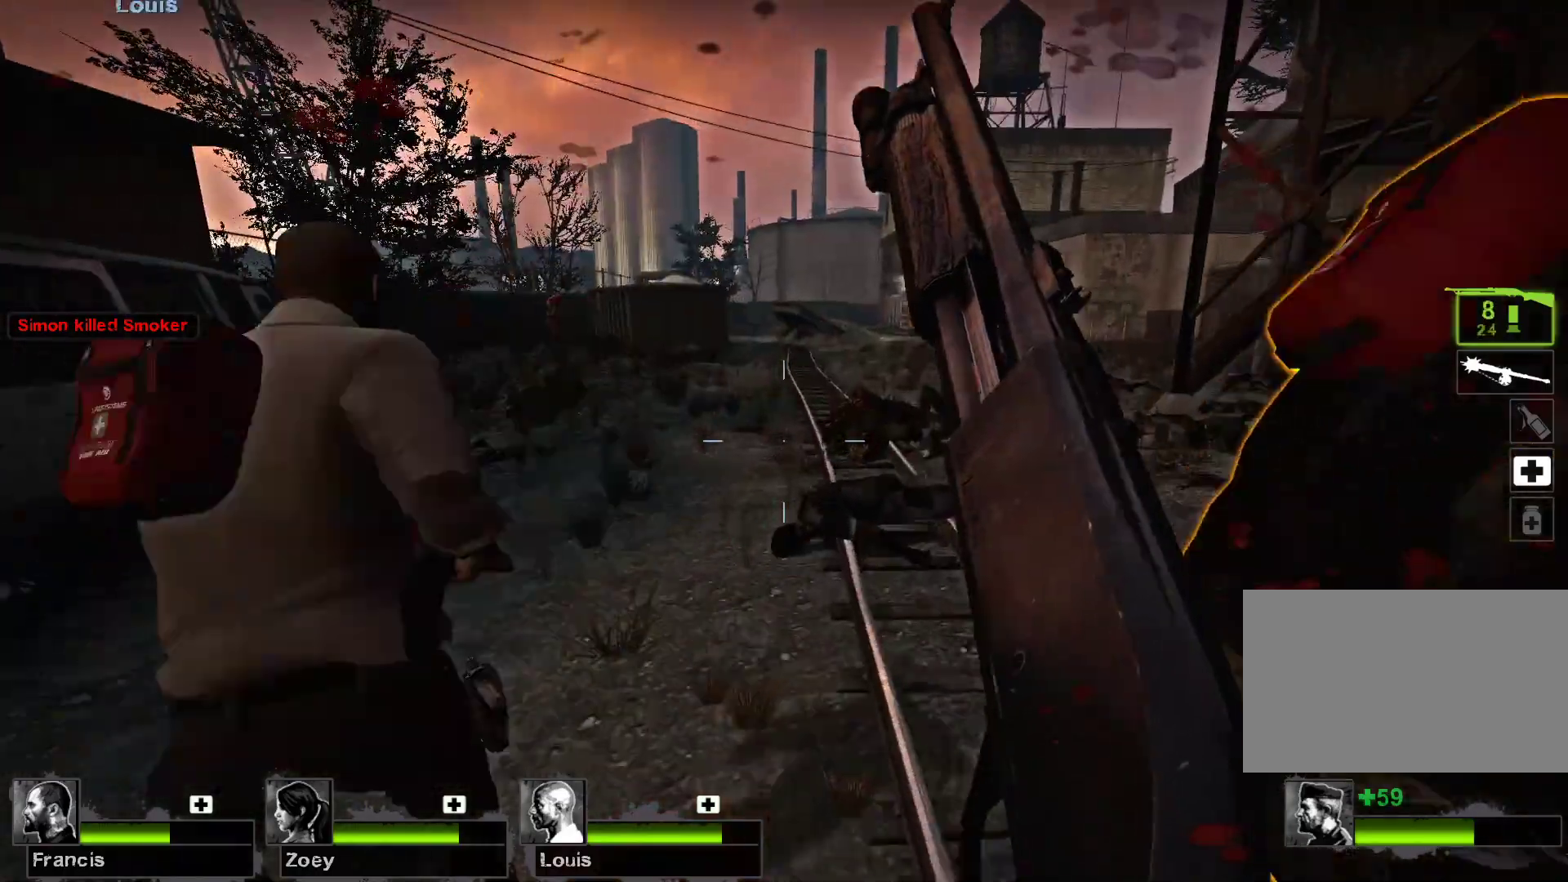
{"keys": ["w"], "mouse": [], "events": [[133, "d", "down"], [333, "d", "up"]]}
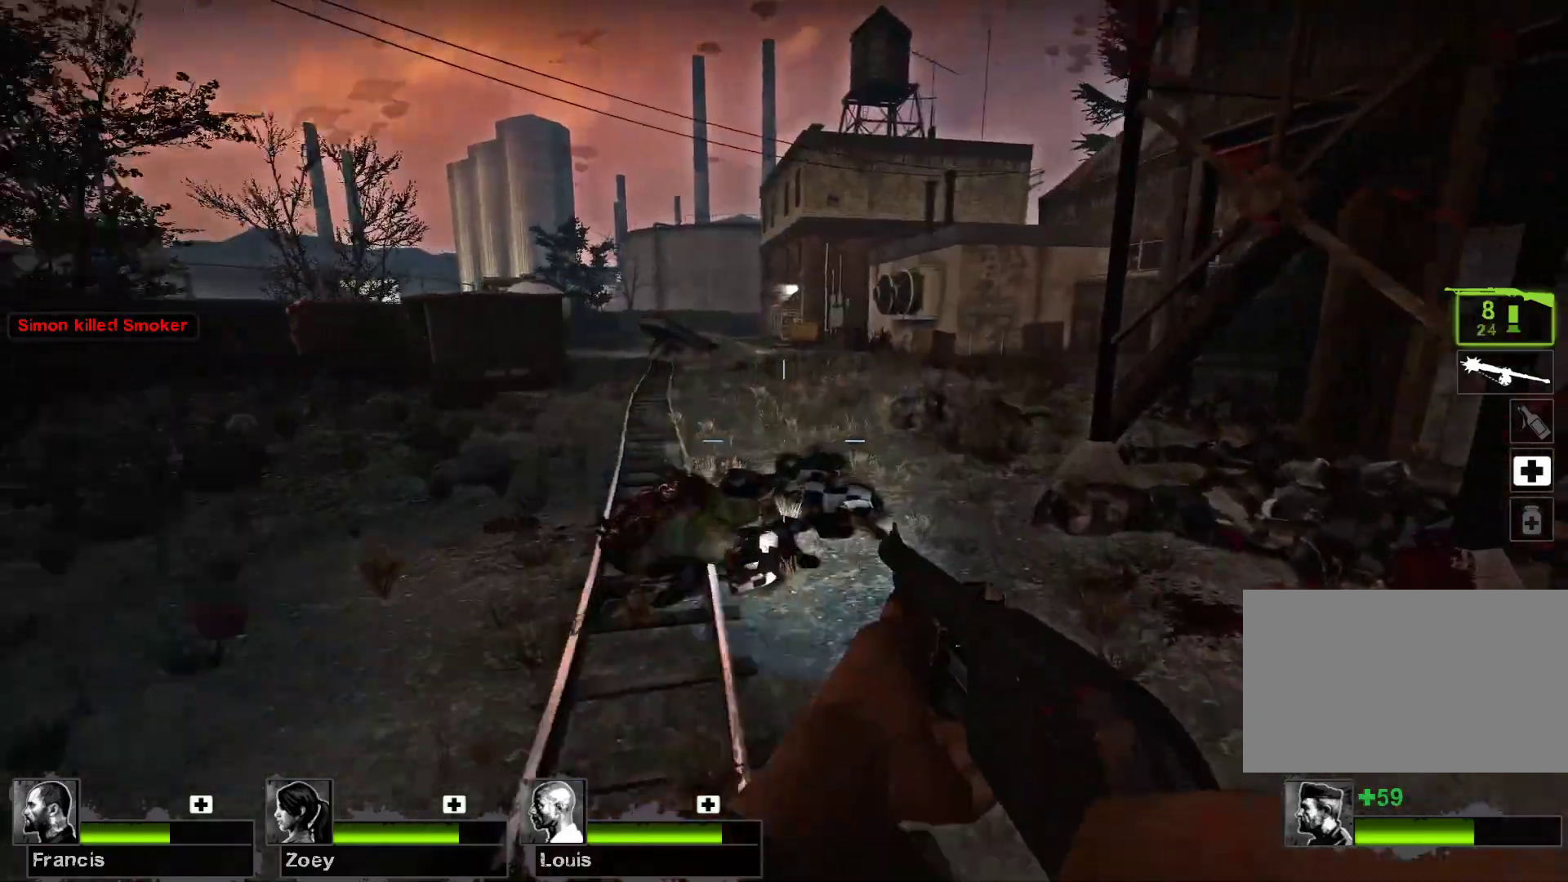
{"keys": [], "mouse": [], "events": [[300, "w", "up"]]}
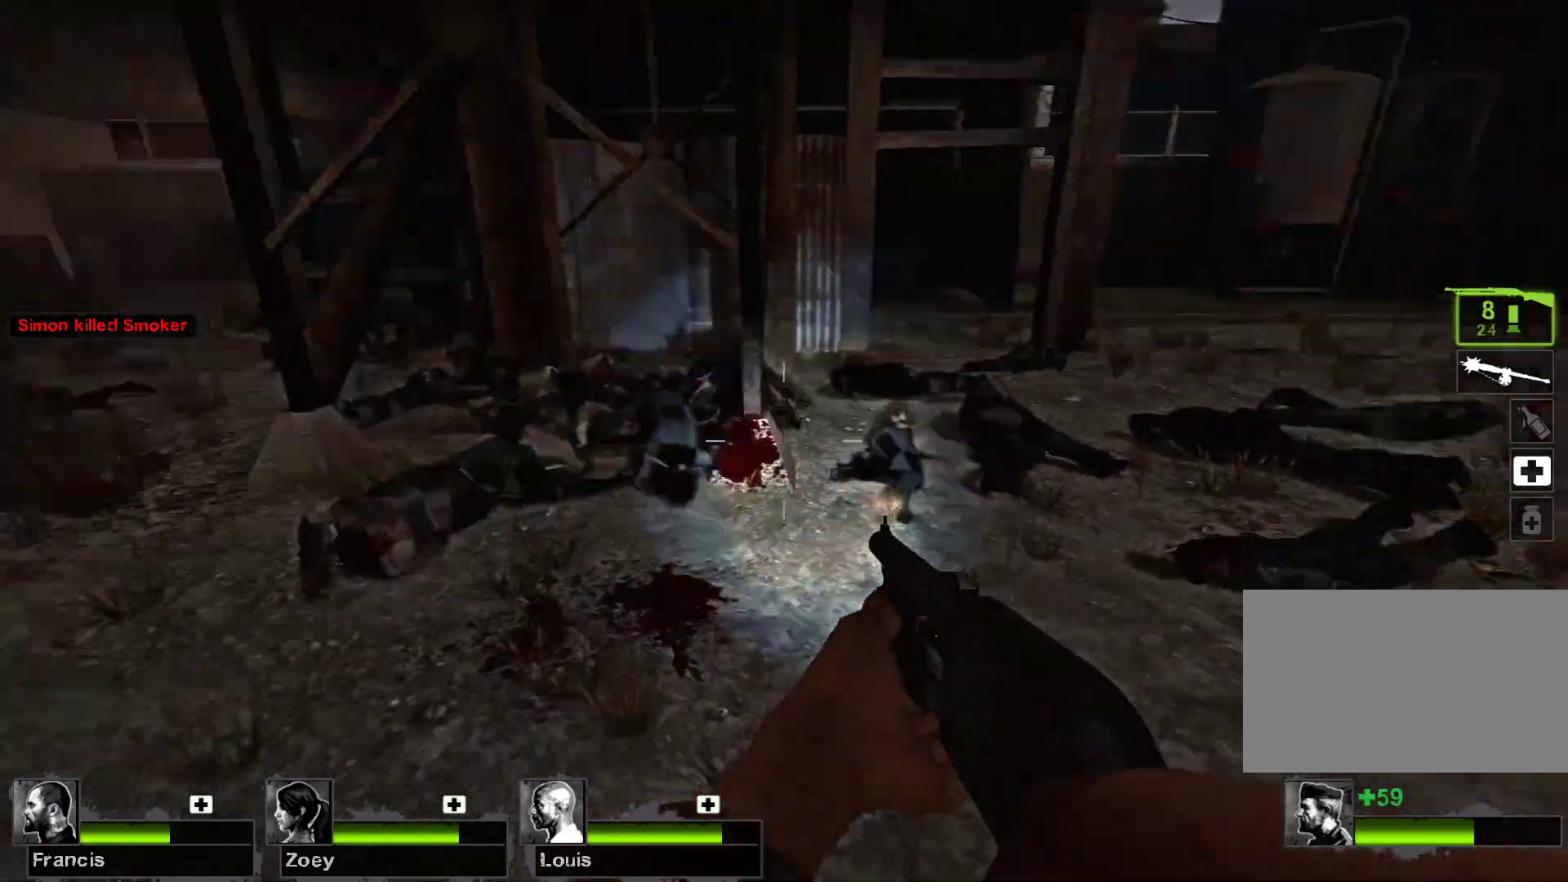
{"keys": [], "mouse": [], "events": []}
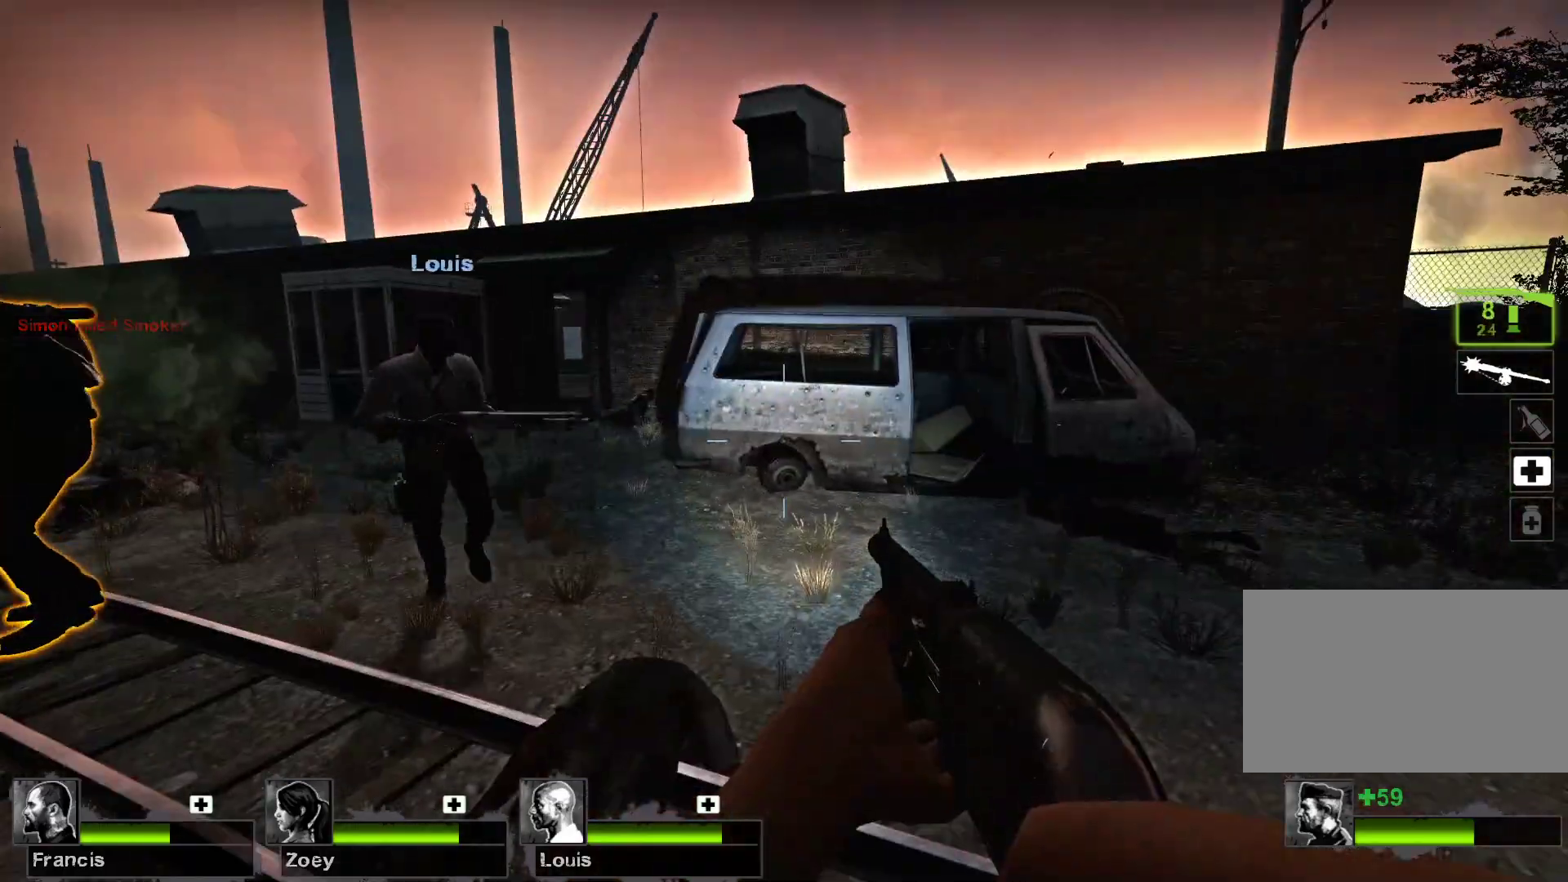
{"keys": [], "mouse": [], "events": [[267, "s", "down"], [467, "s", "up"]]}
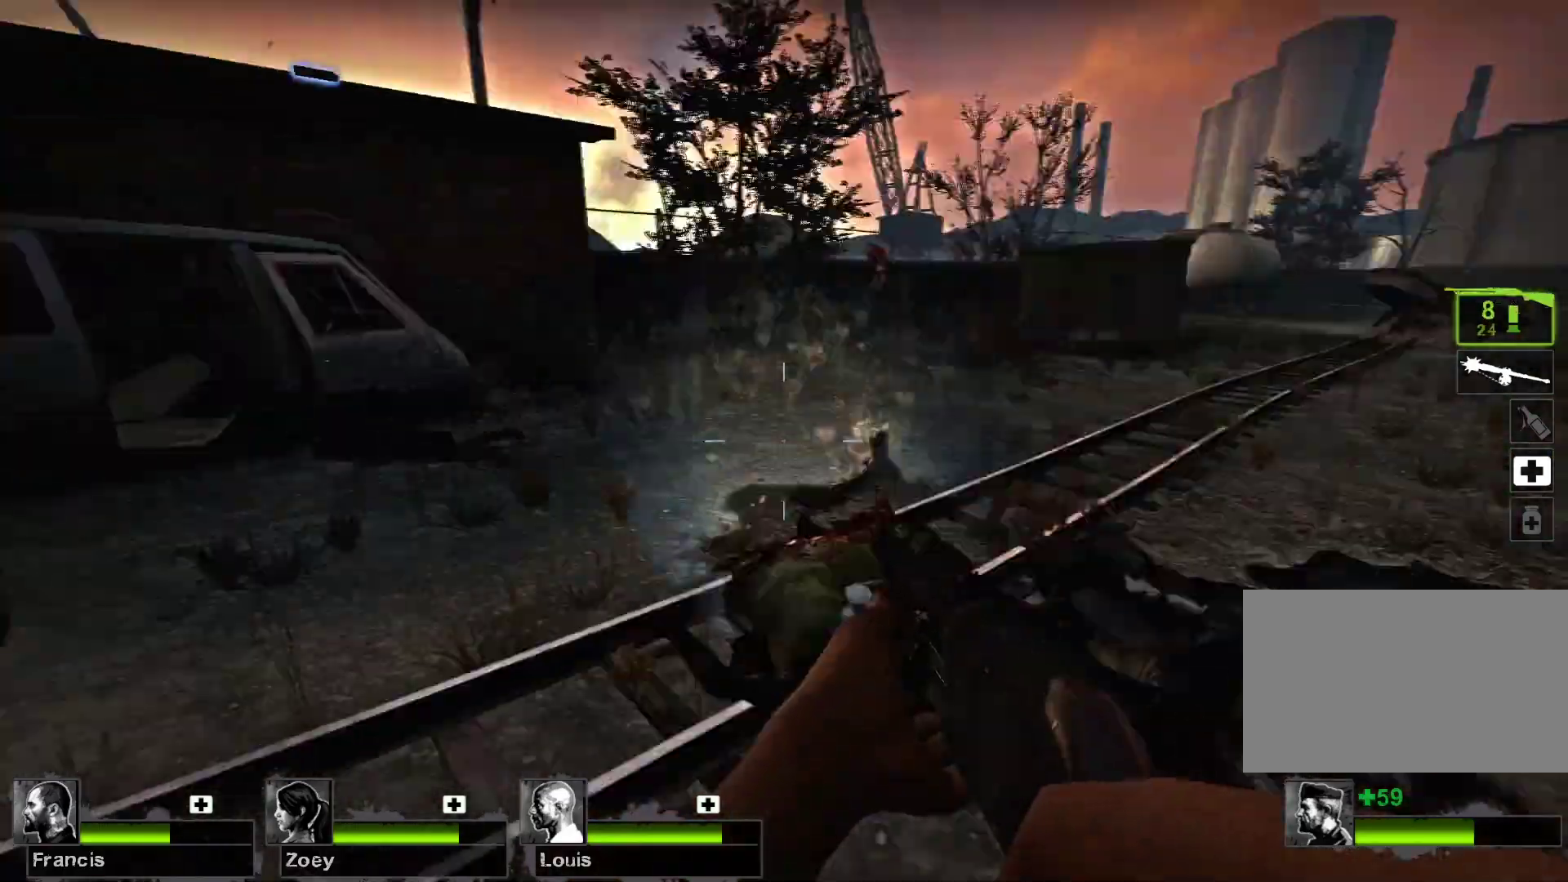
{"keys": ["w"], "mouse": [], "events": [[400, "w", "down"]]}
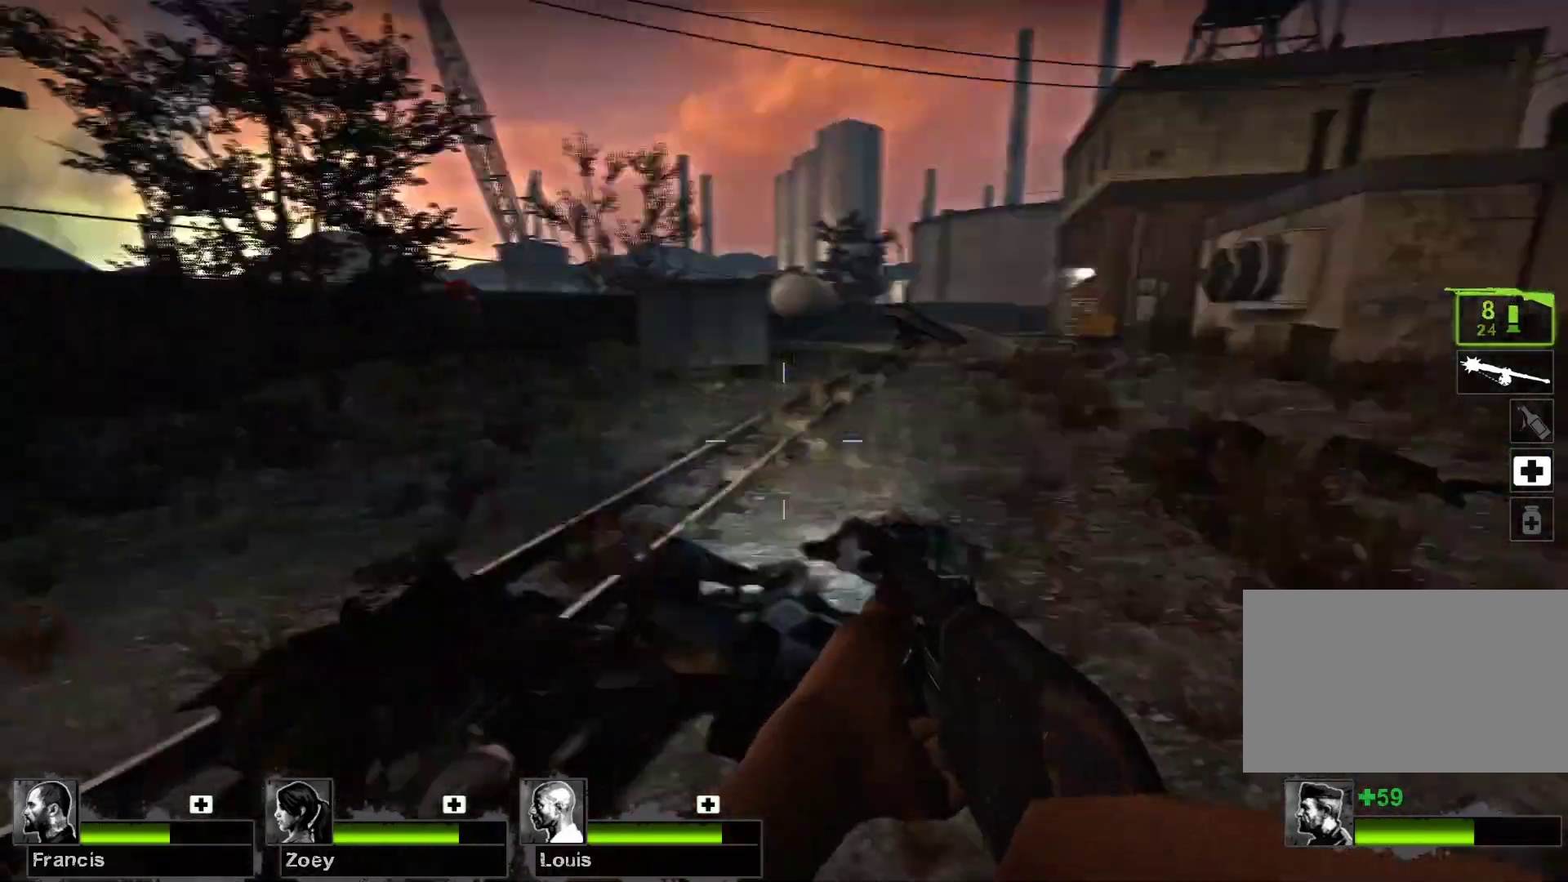
{"keys": ["w"], "mouse": [], "events": []}
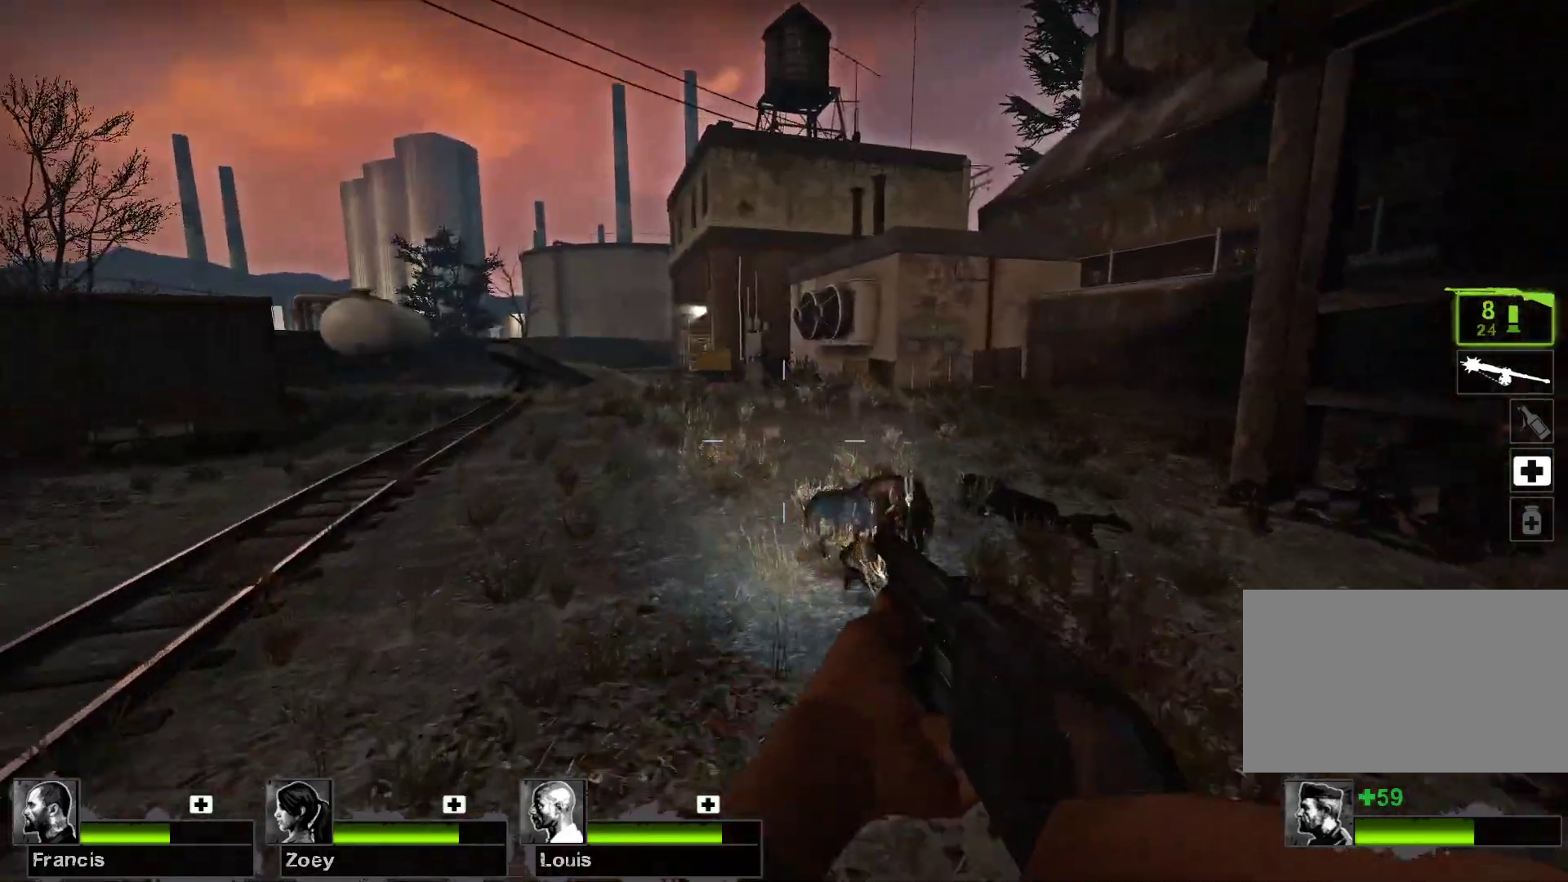
{"keys": ["a", "w"], "mouse": [], "events": [[500, "a", "down"]]}
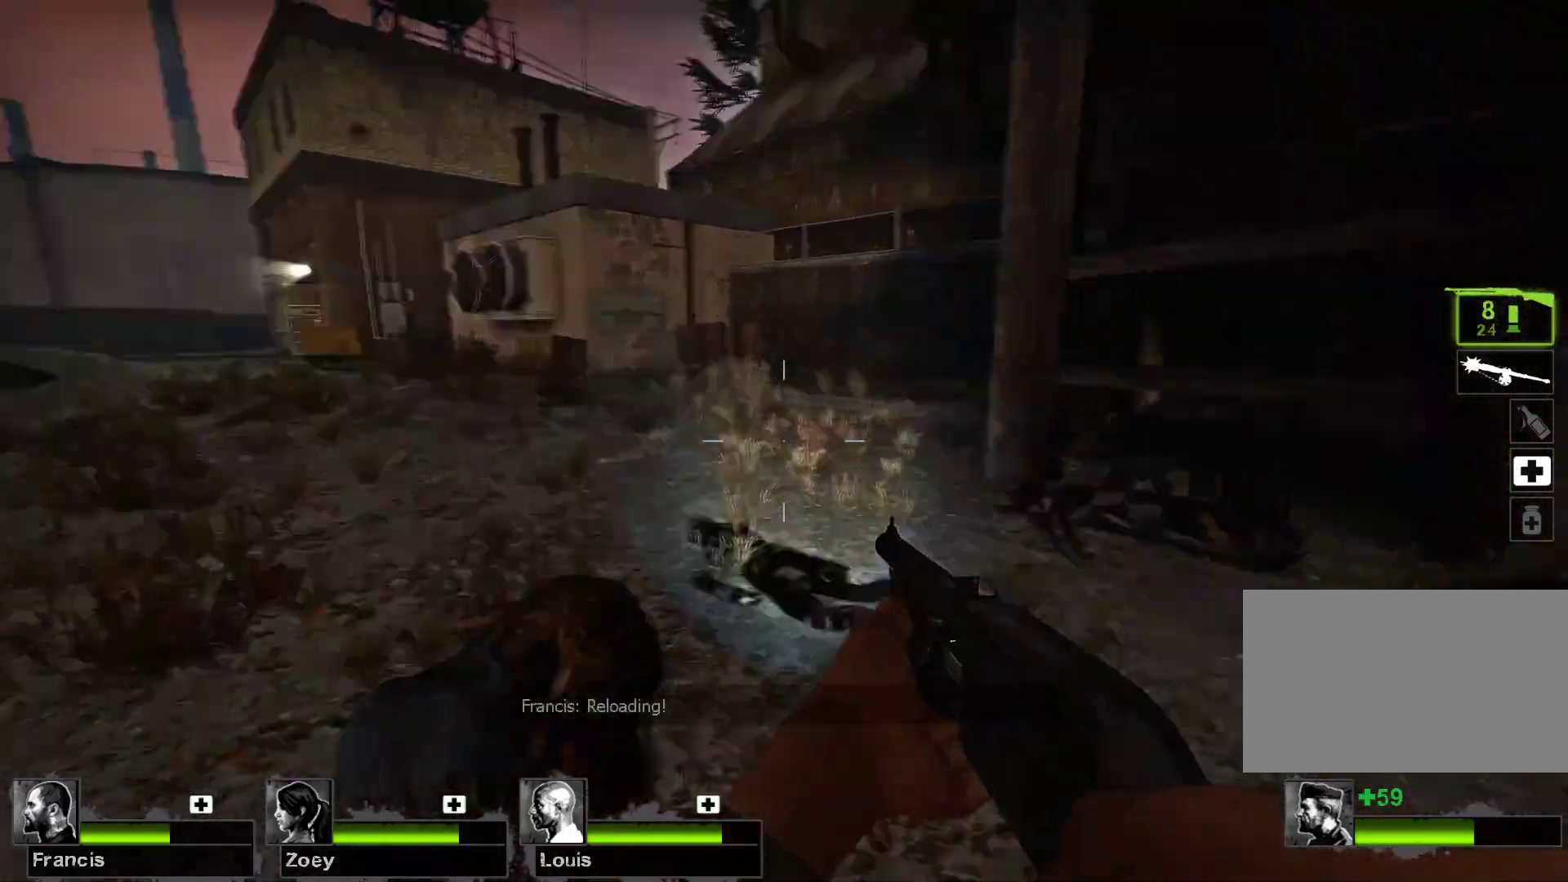
{"keys": ["a", "w"], "mouse": [], "events": []}
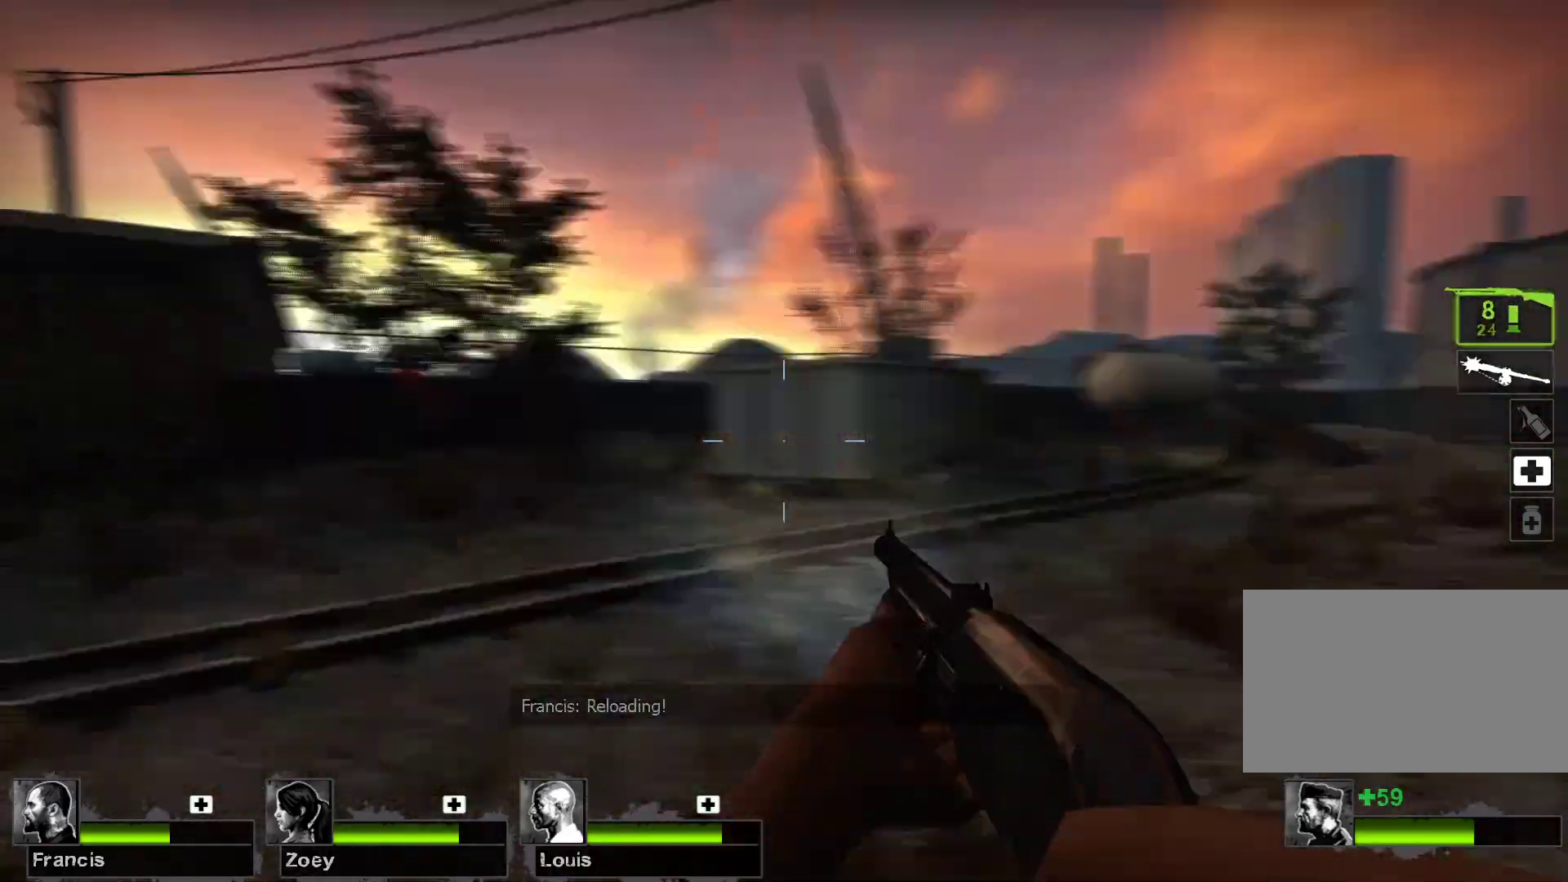
{"keys": ["w"], "mouse": [], "events": [[67, "a", "up"]]}
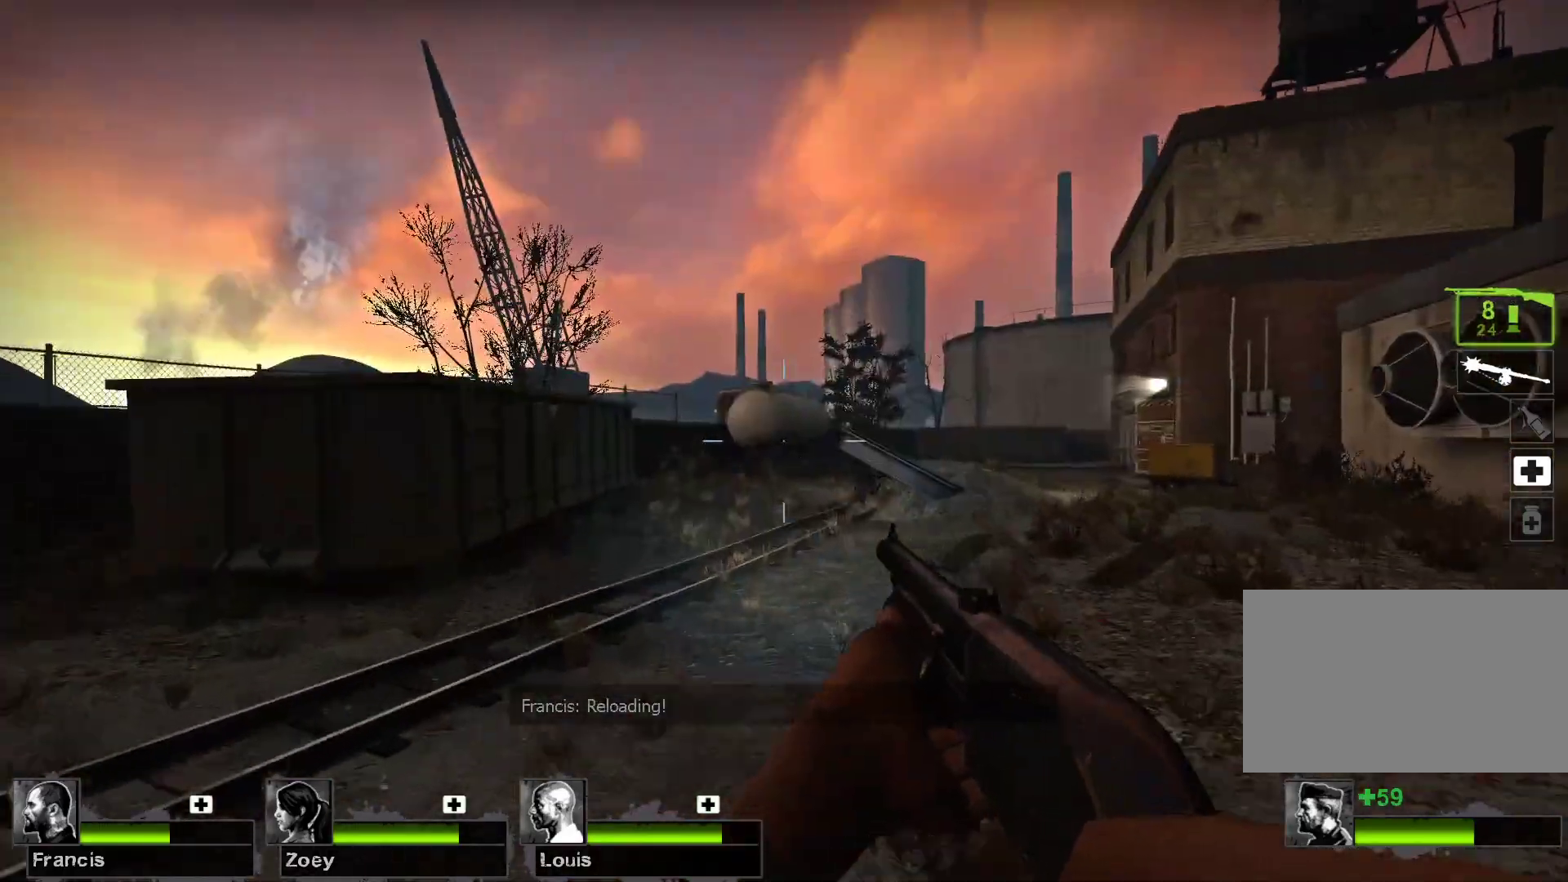
{"keys": ["w"], "mouse": [], "events": [[33, "r", "down"], [133, "r", "up"]]}
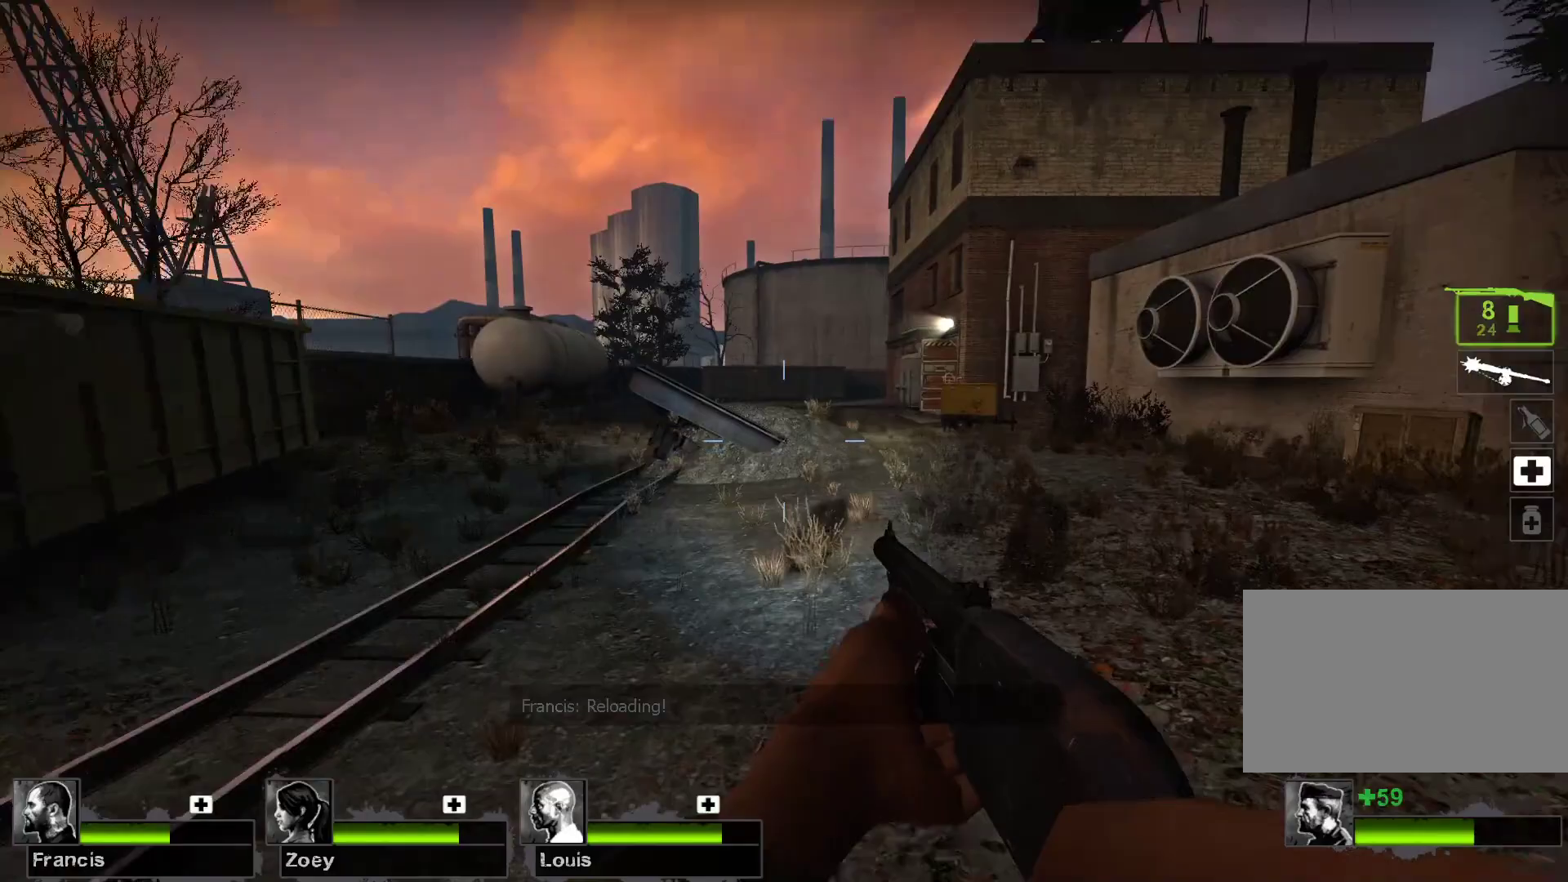
{"keys": ["w"], "mouse": [], "events": []}
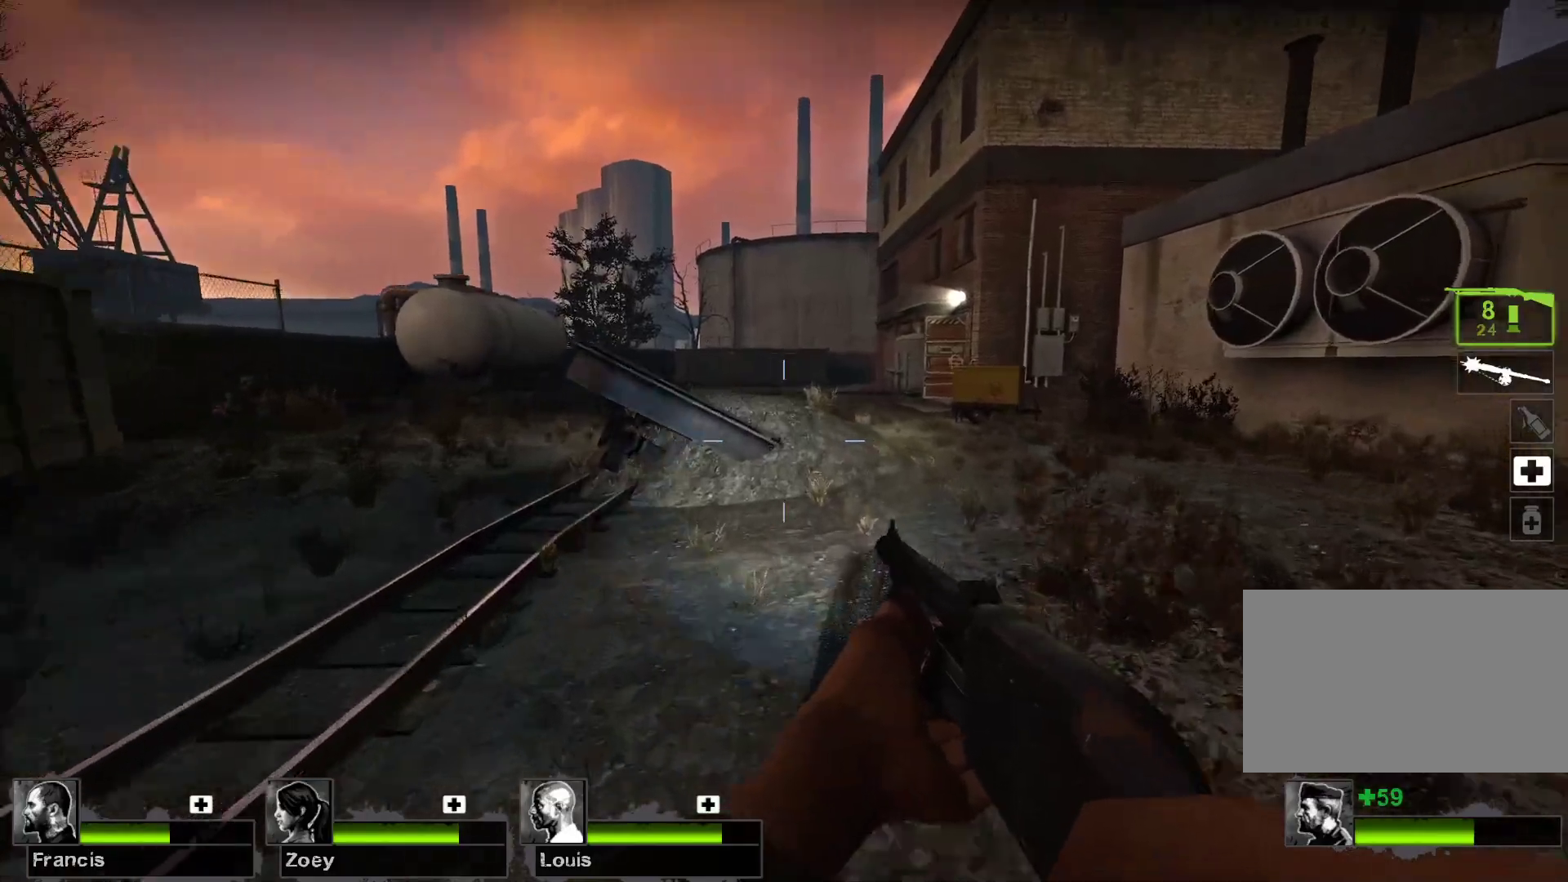
{"keys": ["d", "w"], "mouse": [], "events": [[500, "d", "down"]]}